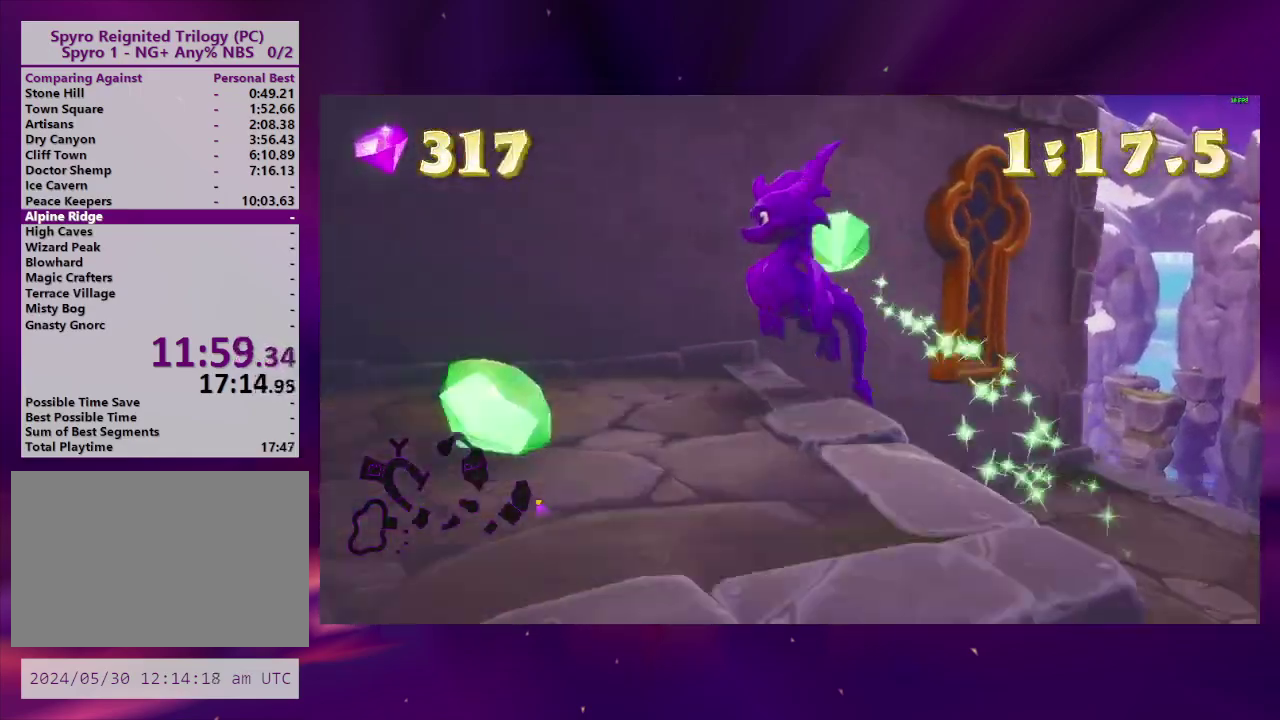
Gameplay with a controller (PlayStation layout); each line is a JSON object with the inputs held at the frame after it. "events" lists button and stick changes between this image and that frame as [ms after this image, input, new state], when the widget could be followed in between. This overlay highlights the sticks when they move; stick clicks (L3 R3) are not distinguishable. Not read: L3 R3 left_stick.
{"buttons": ["DPAD_UP"], "right_stick": "center", "events": [[133, "CROSS", "up"], [133, "DPAD_DOWN", "up"], [267, "CROSS", "down"], [400, "DPAD_LEFT", "up"], [400, "DPAD_UP", "down"], [500, "CROSS", "up"]]}
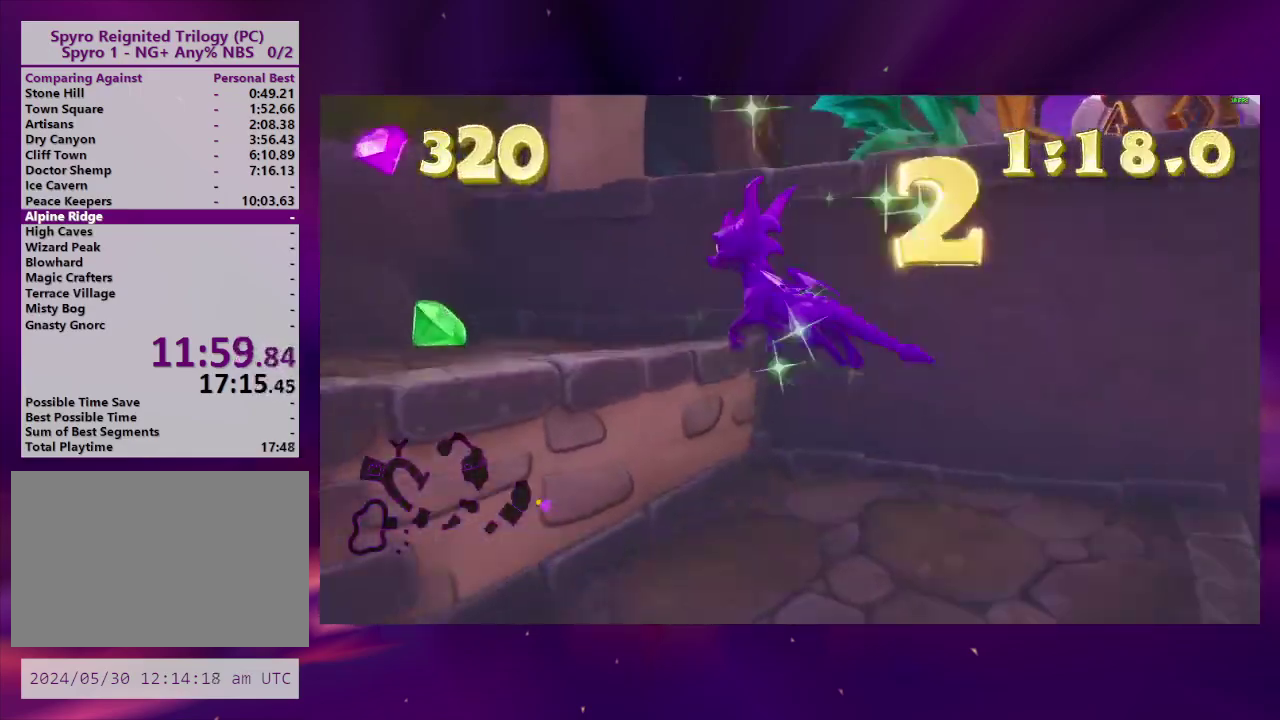
{"buttons": ["CROSS", "DPAD_UP", "DPAD_RIGHT"], "right_stick": "center", "events": [[33, "DPAD_LEFT", "down"], [100, "CROSS", "down"], [233, "CROSS", "up"], [300, "DPAD_LEFT", "up"], [467, "CROSS", "down"], [500, "DPAD_RIGHT", "down"]]}
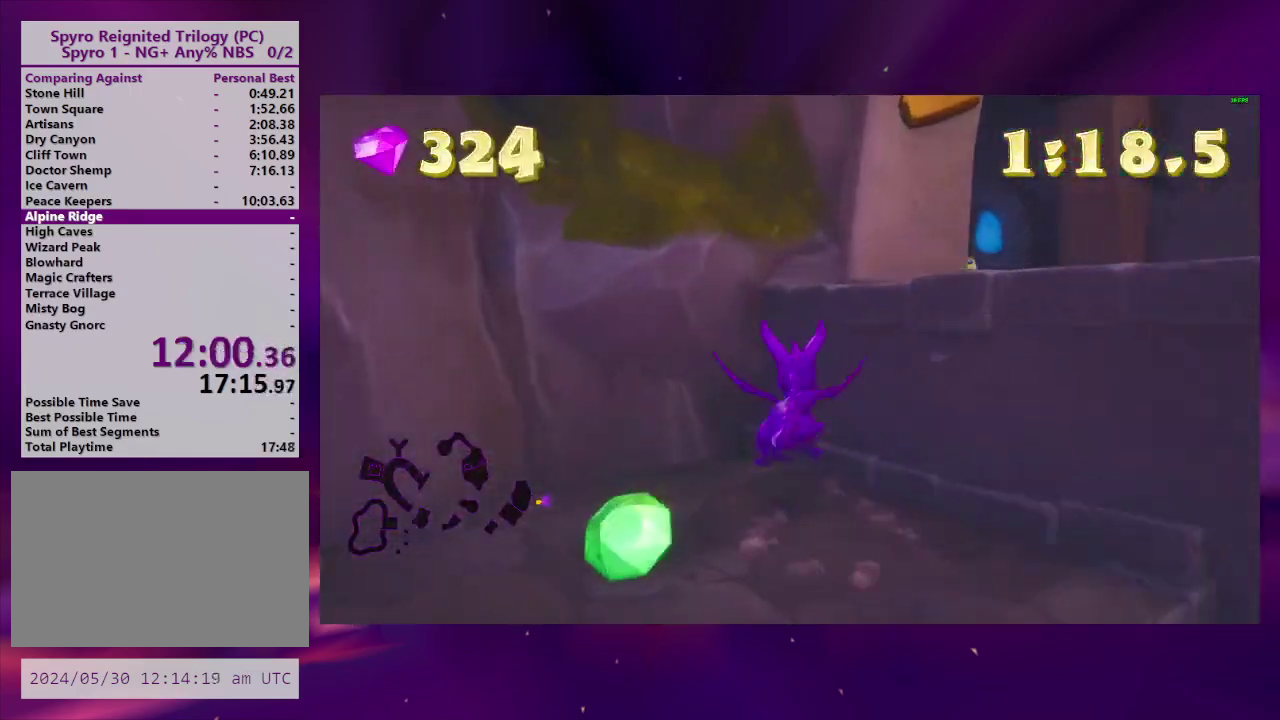
{"buttons": ["SQUARE"], "right_stick": "center", "events": [[33, "DPAD_UP", "up"], [67, "L2", "down"], [233, "DPAD_UP", "down"], [267, "CROSS", "up"], [267, "DPAD_RIGHT", "up"], [300, "L2", "up"], [367, "SQUARE", "down"], [400, "DPAD_UP", "up"]]}
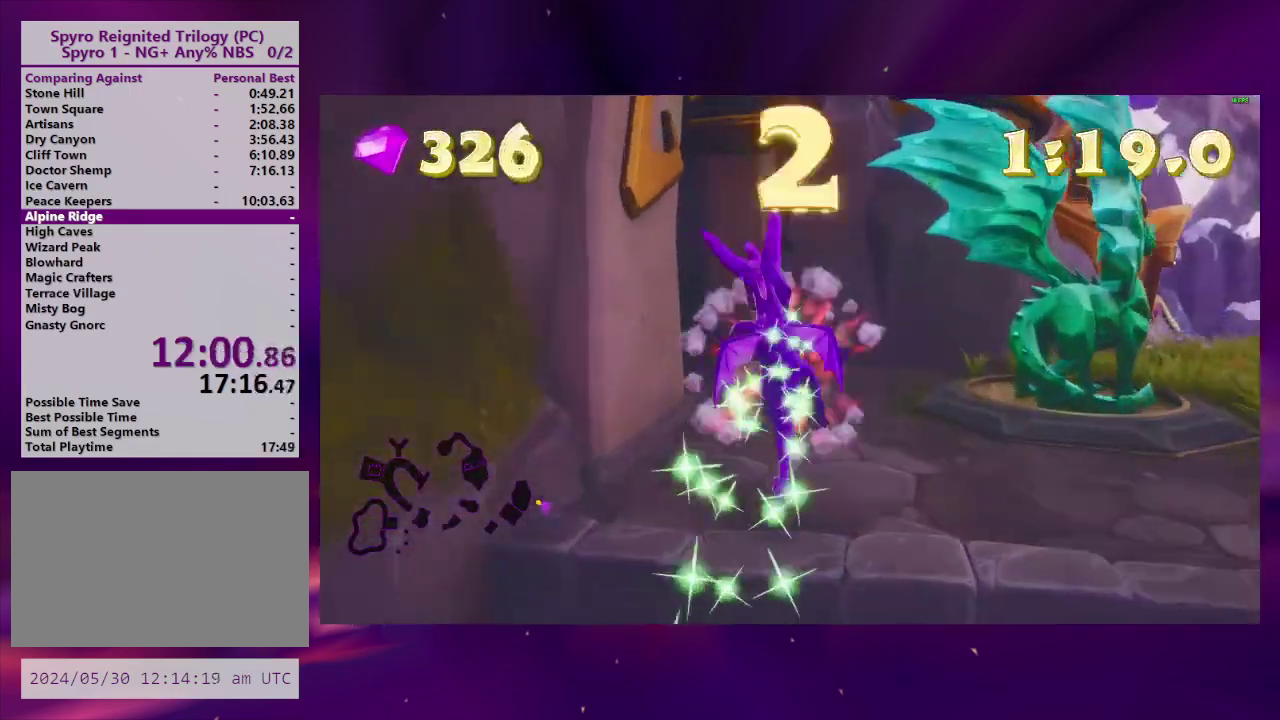
{"buttons": ["DPAD_LEFT"], "right_stick": "center", "events": [[100, "DPAD_LEFT", "down"], [333, "SQUARE", "up"]]}
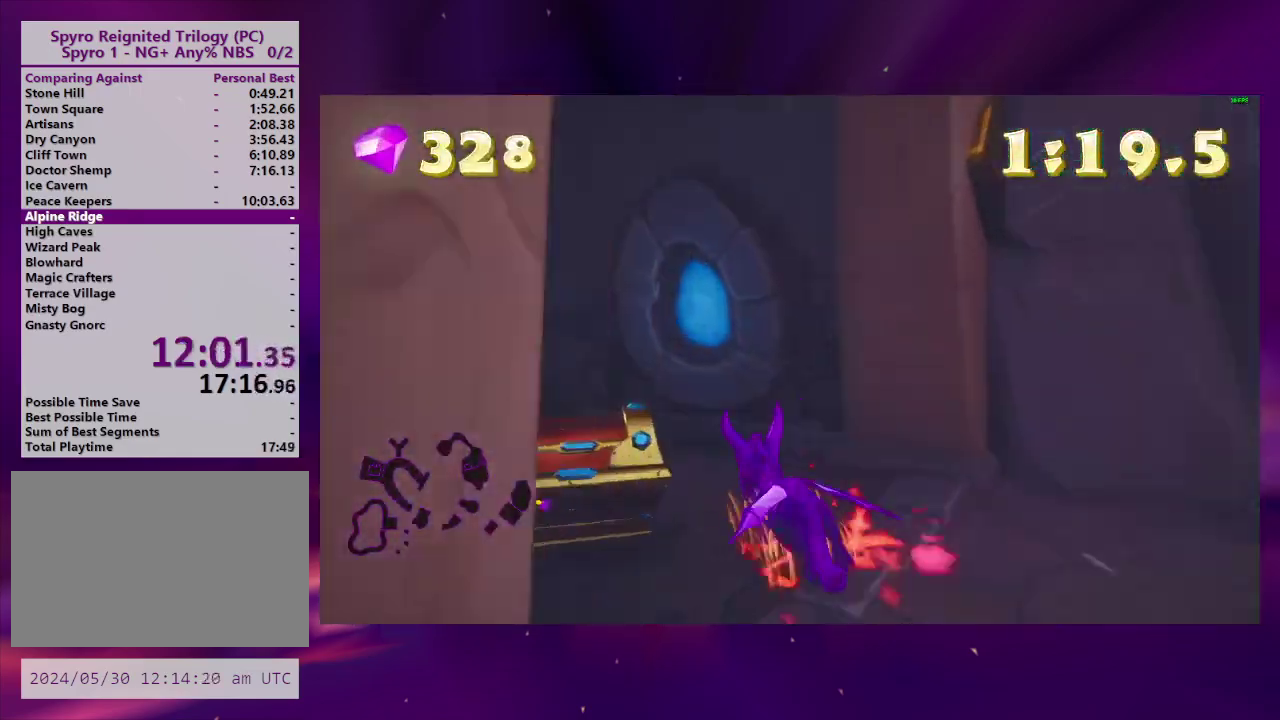
{"buttons": ["CIRCLE", "DPAD_LEFT"], "right_stick": "center", "events": [[33, "CIRCLE", "down"], [100, "CIRCLE", "up"], [200, "CIRCLE", "down"], [267, "CIRCLE", "up"], [267, "DPAD_DOWN", "down"], [333, "CIRCLE", "down"], [500, "DPAD_DOWN", "up"]]}
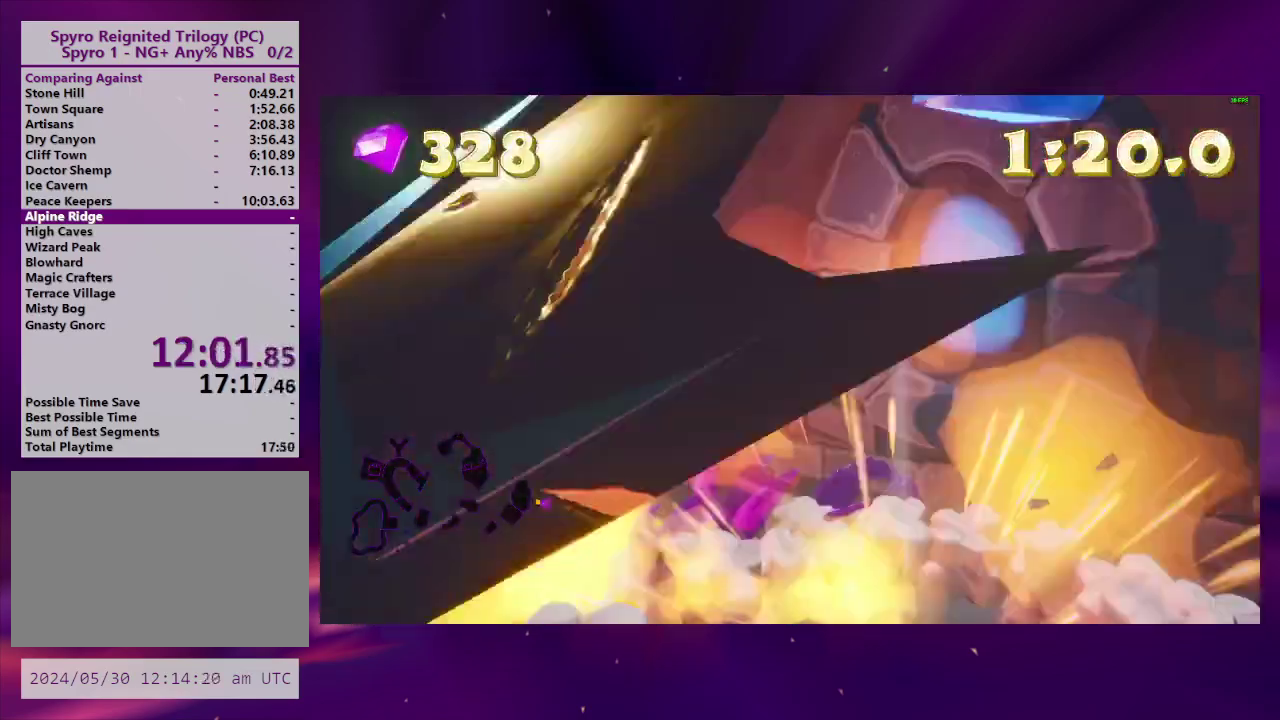
{"buttons": [], "right_stick": "right", "events": [[33, "DPAD_UP", "down"], [67, "CIRCLE", "up"], [67, "DPAD_LEFT", "up"], [200, "DPAD_LEFT", "down"], [233, "DPAD_UP", "up"], [300, "right_stick", "right"], [367, "DPAD_DOWN", "down"], [467, "DPAD_DOWN", "up"], [500, "DPAD_LEFT", "up"]]}
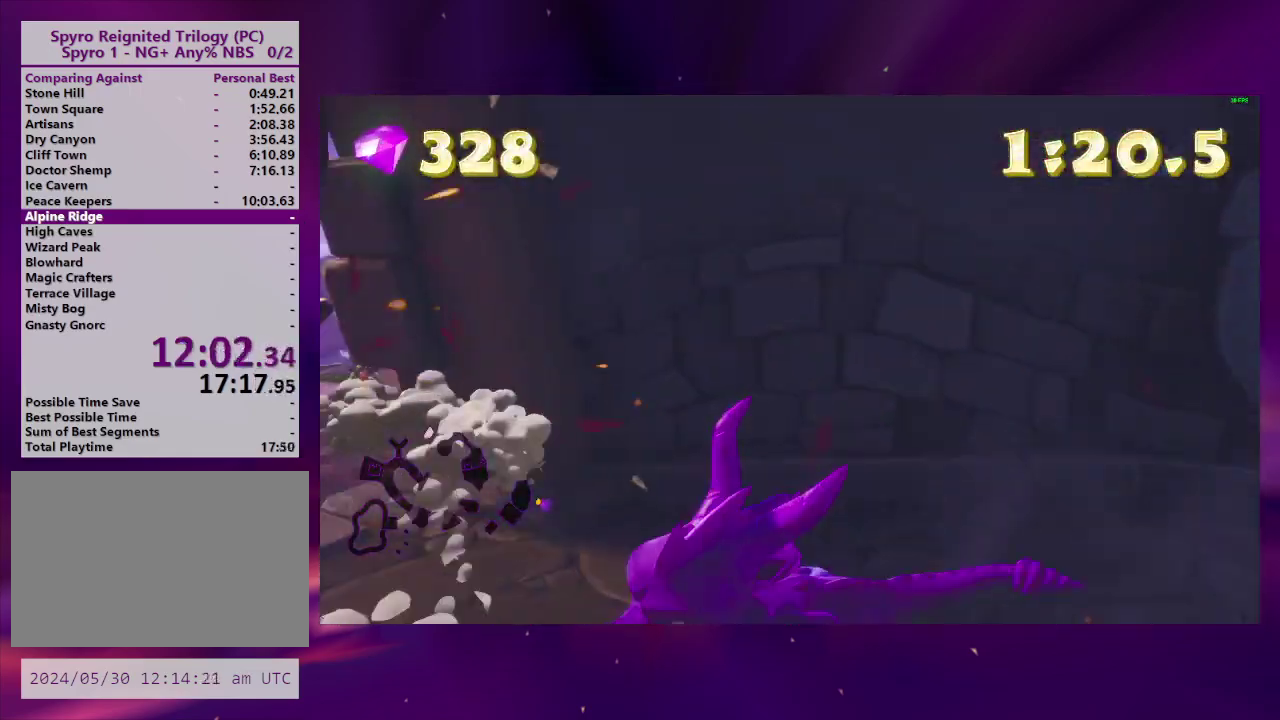
{"buttons": [], "right_stick": "right", "events": [[233, "DPAD_DOWN", "down"], [300, "DPAD_RIGHT", "down"], [367, "DPAD_DOWN", "up"], [400, "DPAD_RIGHT", "up"]]}
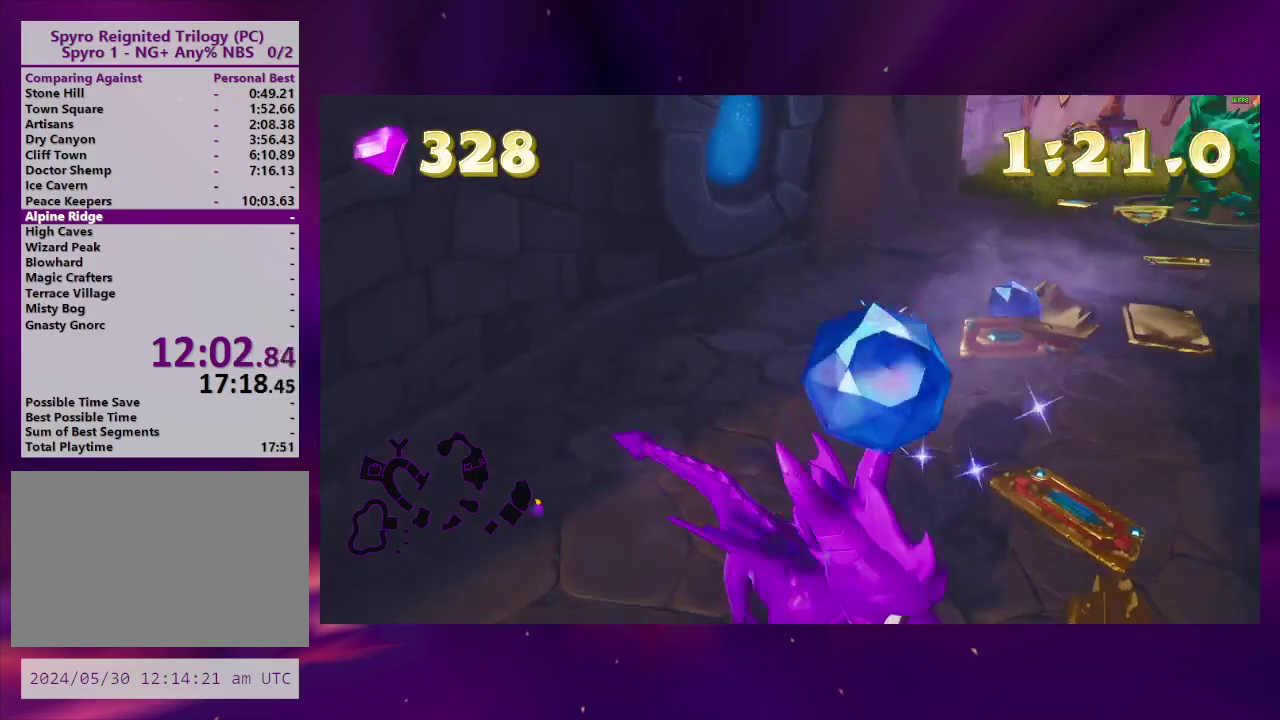
{"buttons": ["SQUARE"], "right_stick": "center", "events": [[167, "DPAD_UP", "down"], [167, "right_stick", "center"], [400, "SQUARE", "down"], [433, "DPAD_UP", "up"]]}
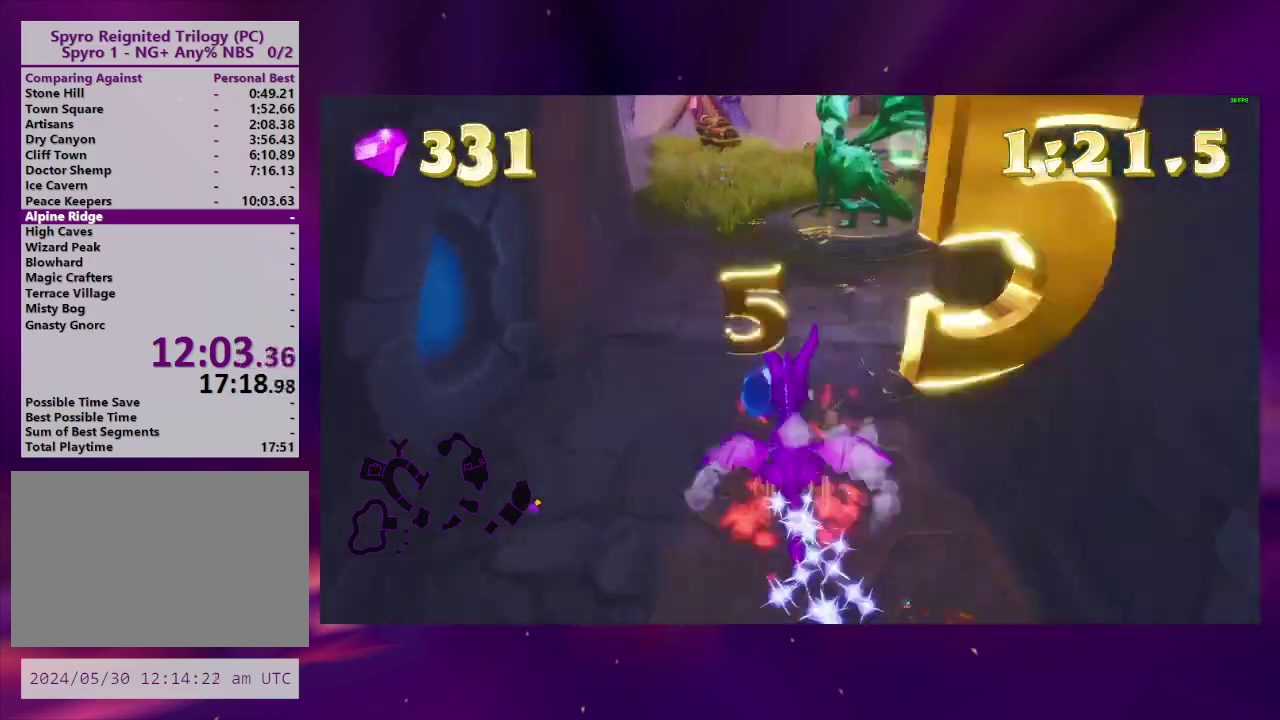
{"buttons": [], "right_stick": "center", "events": [[367, "SQUARE", "up"]]}
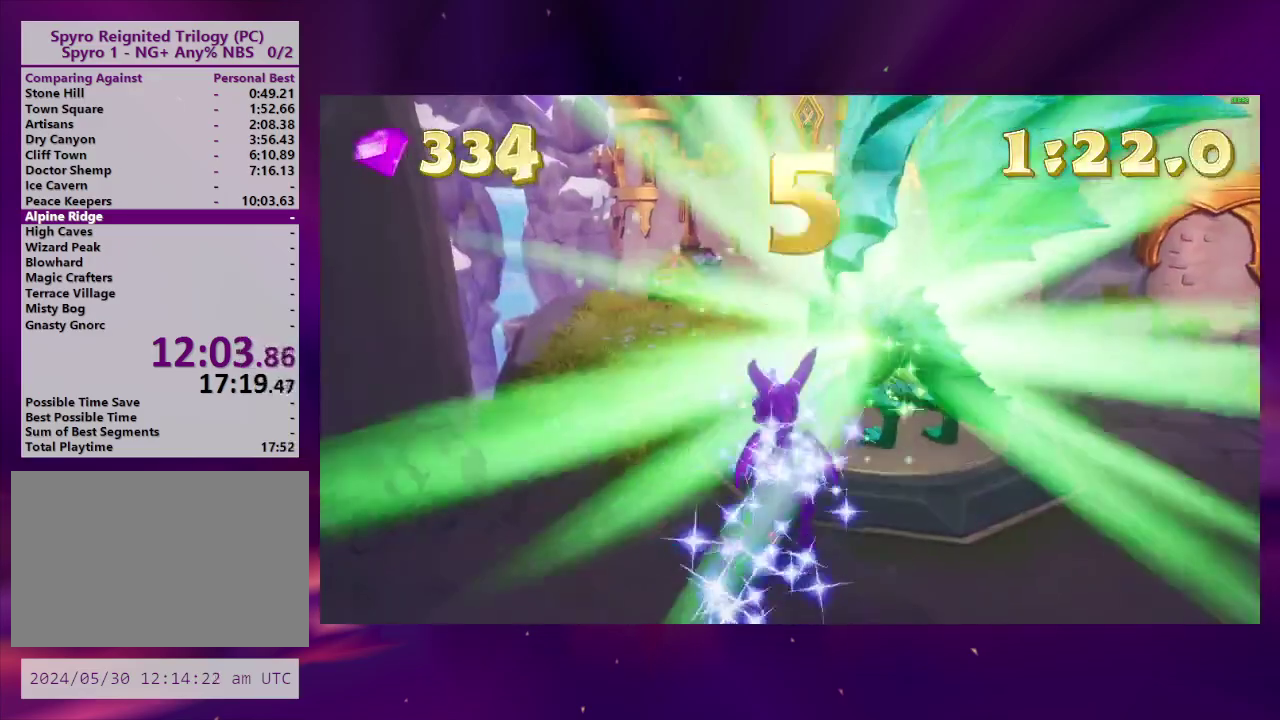
{"buttons": [], "right_stick": "center", "events": [[400, "TRIANGLE", "down"], [500, "TRIANGLE", "up"]]}
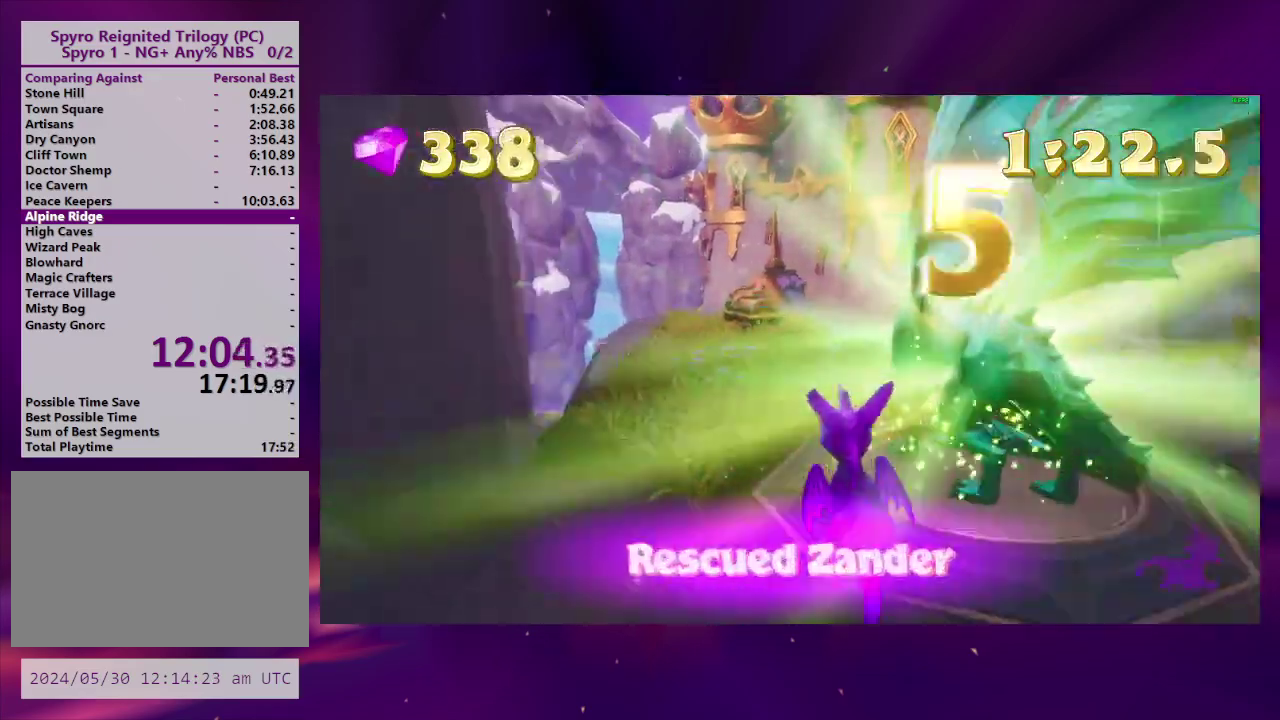
{"buttons": ["TRIANGLE", "DPAD_UP", "DPAD_RIGHT"], "right_stick": "center", "events": [[33, "DPAD_UP", "down"], [100, "TRIANGLE", "down"], [200, "DPAD_UP", "up"], [200, "TRIANGLE", "up"], [267, "TRIANGLE", "down"], [333, "TRIANGLE", "up"], [367, "DPAD_RIGHT", "down"], [400, "DPAD_UP", "down"], [433, "TRIANGLE", "down"]]}
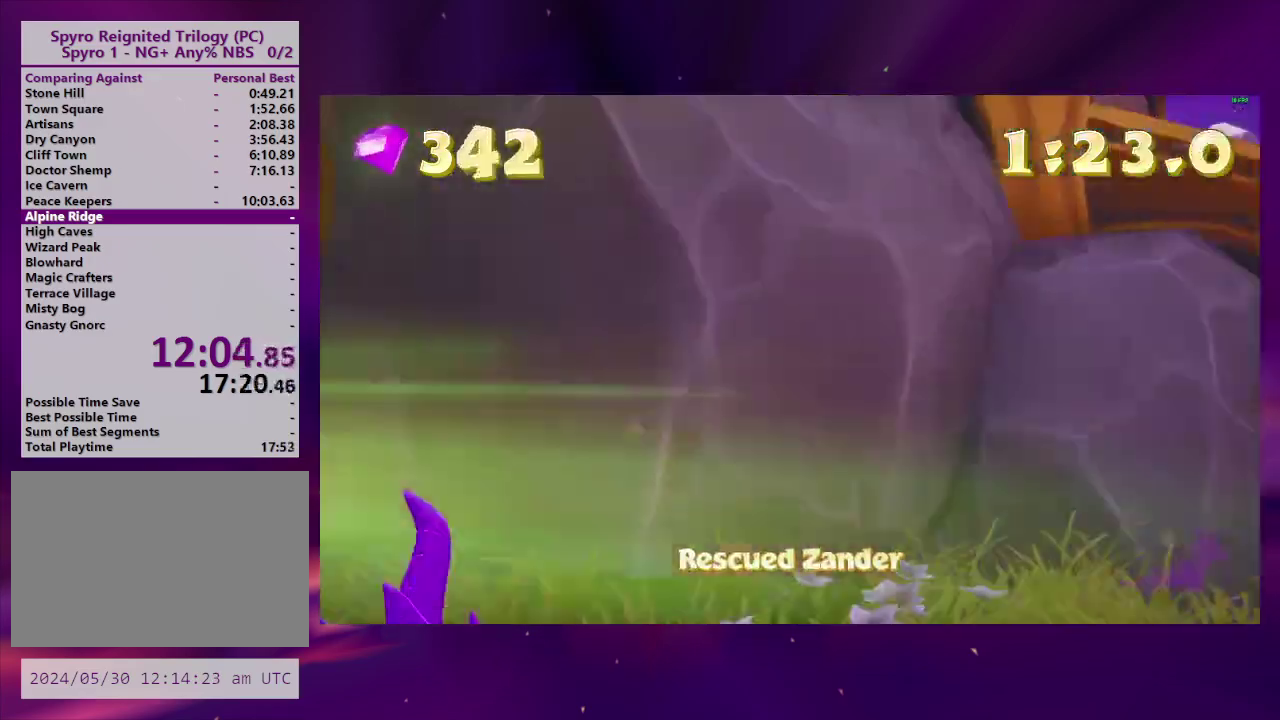
{"buttons": [], "right_stick": "center", "events": [[33, "DPAD_UP", "up"], [33, "TRIANGLE", "up"], [67, "DPAD_RIGHT", "up"], [100, "TRIANGLE", "down"], [200, "TRIANGLE", "up"], [267, "TRIANGLE", "down"], [333, "DPAD_DOWN", "down"], [333, "TRIANGLE", "up"], [433, "TRIANGLE", "down"], [500, "DPAD_DOWN", "up"], [500, "TRIANGLE", "up"]]}
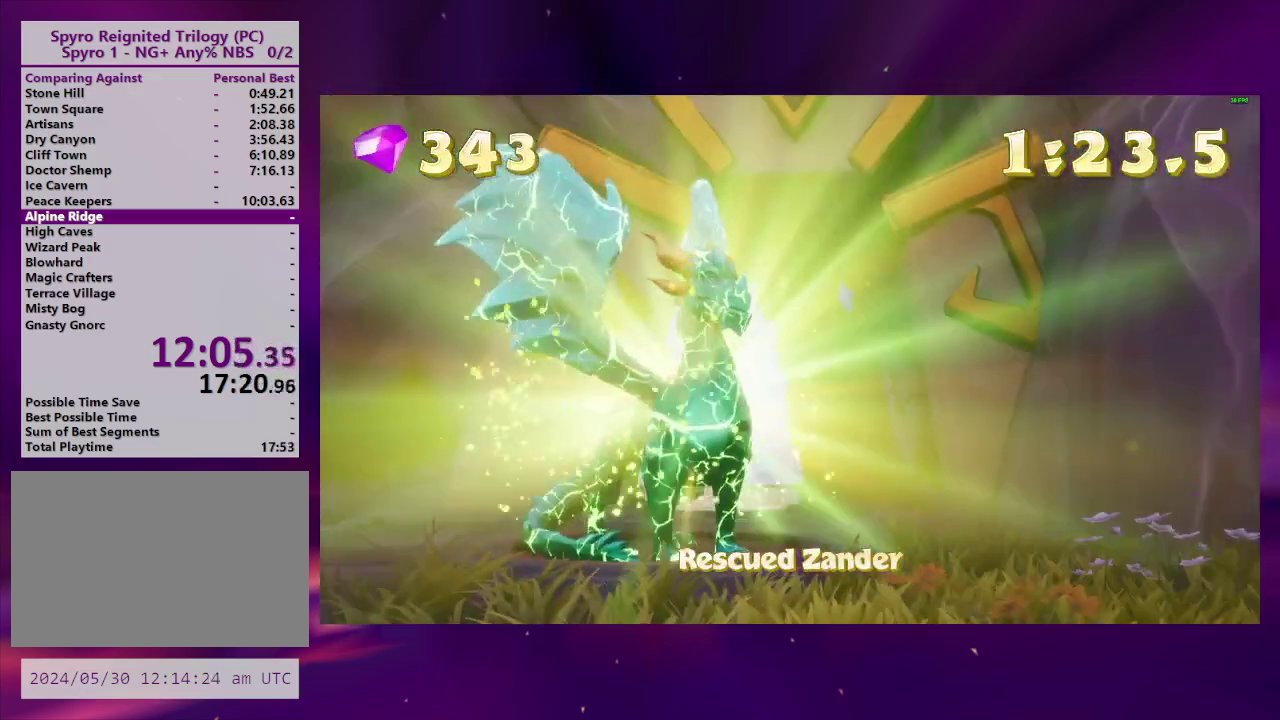
{"buttons": ["L2", "DPAD_RIGHT"], "right_stick": "center", "events": [[100, "TRIANGLE", "down"], [167, "TRIANGLE", "up"], [233, "TRIANGLE", "down"], [333, "TRIANGLE", "up"], [400, "DPAD_RIGHT", "down"], [400, "TRIANGLE", "down"], [500, "L2", "down"], [500, "TRIANGLE", "up"]]}
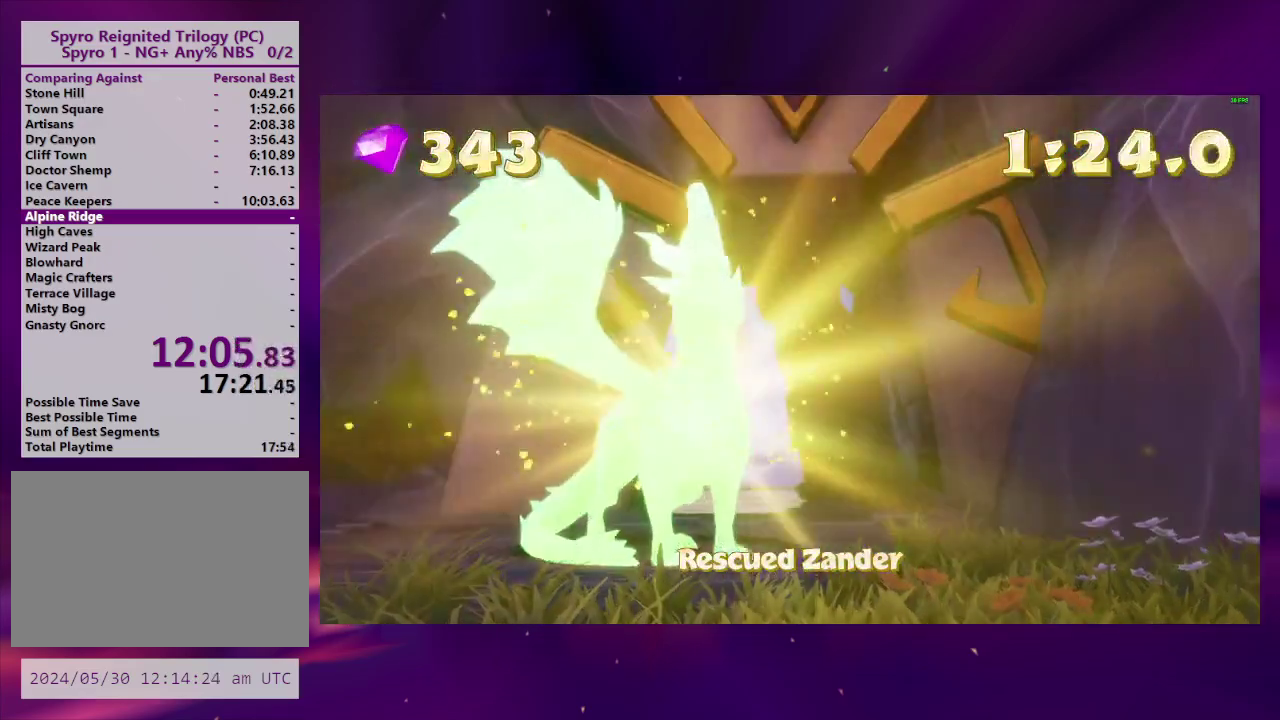
{"buttons": [], "right_stick": "center", "events": [[67, "TRIANGLE", "down"], [133, "DPAD_RIGHT", "up"], [167, "TRIANGLE", "up"], [200, "L2", "up"], [233, "TRIANGLE", "down"], [300, "DPAD_RIGHT", "down"], [333, "L2", "down"], [333, "TRIANGLE", "up"], [400, "TRIANGLE", "down"], [433, "DPAD_RIGHT", "up"], [467, "L2", "up"], [500, "TRIANGLE", "up"]]}
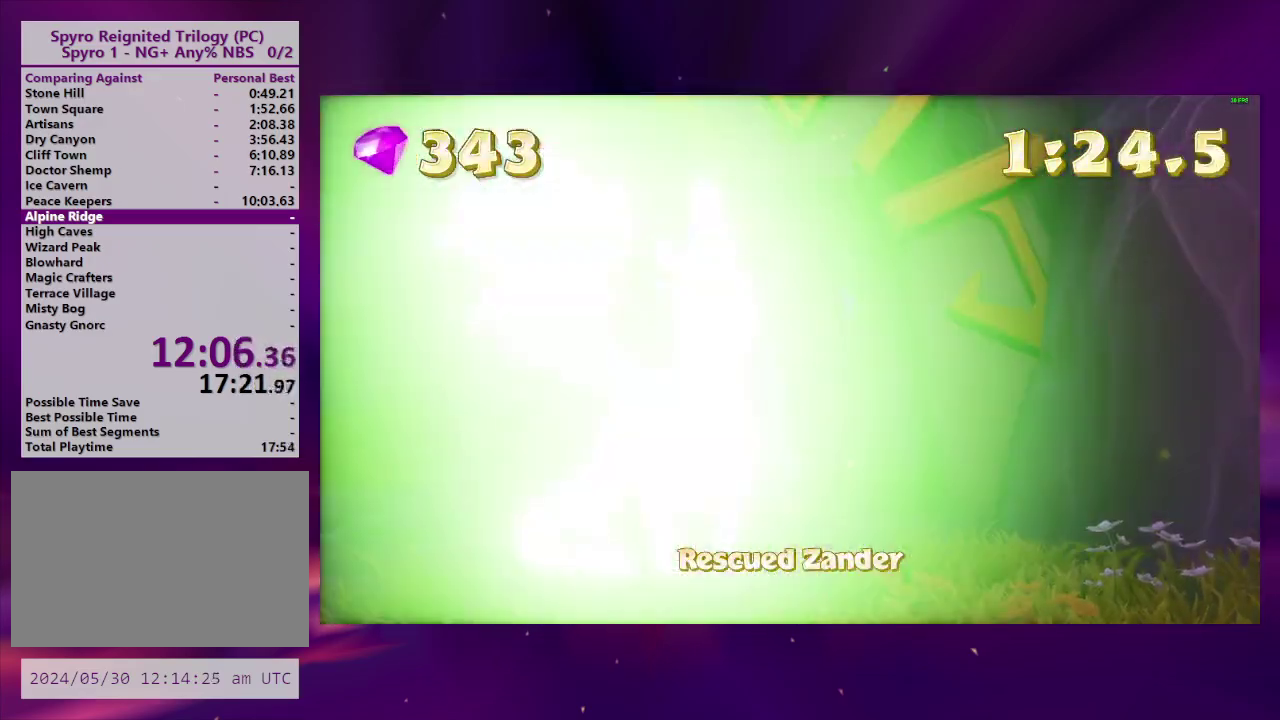
{"buttons": [], "right_stick": "center", "events": [[67, "TRIANGLE", "down"], [133, "TRIANGLE", "up"], [200, "DPAD_RIGHT", "down"], [233, "L2", "down"], [233, "TRIANGLE", "down"], [333, "DPAD_RIGHT", "up"], [333, "TRIANGLE", "up"], [367, "L2", "up"], [400, "TRIANGLE", "down"], [467, "TRIANGLE", "up"]]}
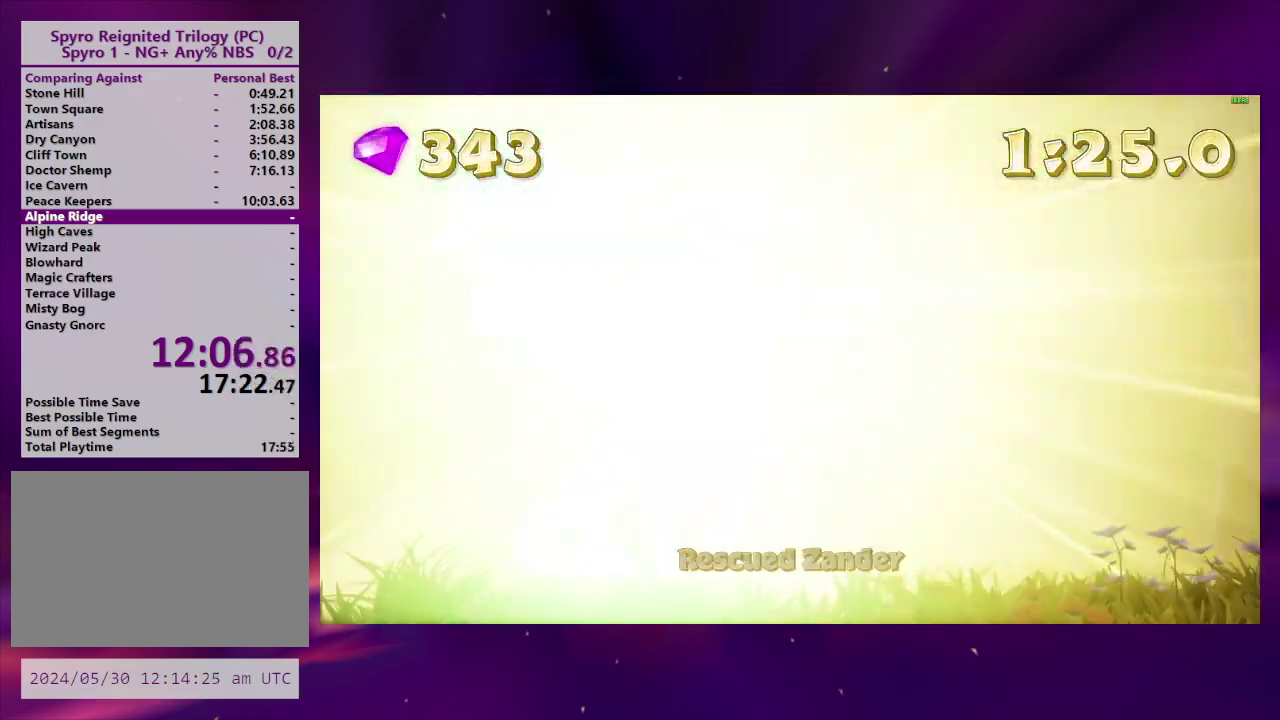
{"buttons": [], "right_stick": "center", "events": [[33, "DPAD_RIGHT", "down"], [33, "L2", "down"], [67, "TRIANGLE", "down"], [133, "TRIANGLE", "up"], [200, "DPAD_RIGHT", "up"], [200, "L2", "up"], [233, "TRIANGLE", "down"], [300, "DPAD_RIGHT", "down"], [300, "L2", "down"], [300, "TRIANGLE", "up"], [367, "DPAD_DOWN", "down"], [433, "DPAD_RIGHT", "up"], [467, "L2", "up"], [500, "DPAD_DOWN", "up"]]}
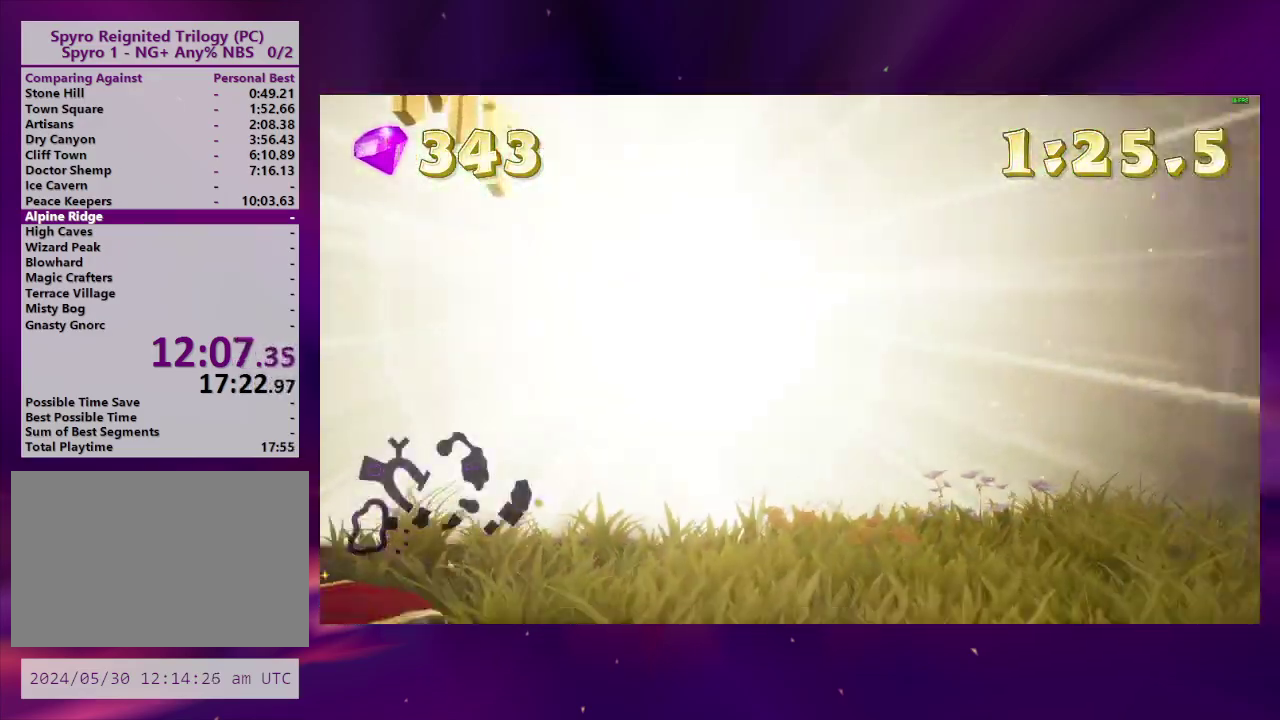
{"buttons": [], "right_stick": "center", "events": [[67, "DPAD_RIGHT", "down"], [67, "L2", "down"], [100, "CIRCLE", "down"], [167, "CIRCLE", "up"], [167, "DPAD_RIGHT", "up"], [167, "L2", "up"], [267, "CIRCLE", "down"], [333, "CIRCLE", "up"], [333, "DPAD_DOWN", "down"], [333, "L2", "down"], [433, "DPAD_DOWN", "up"], [467, "L2", "up"]]}
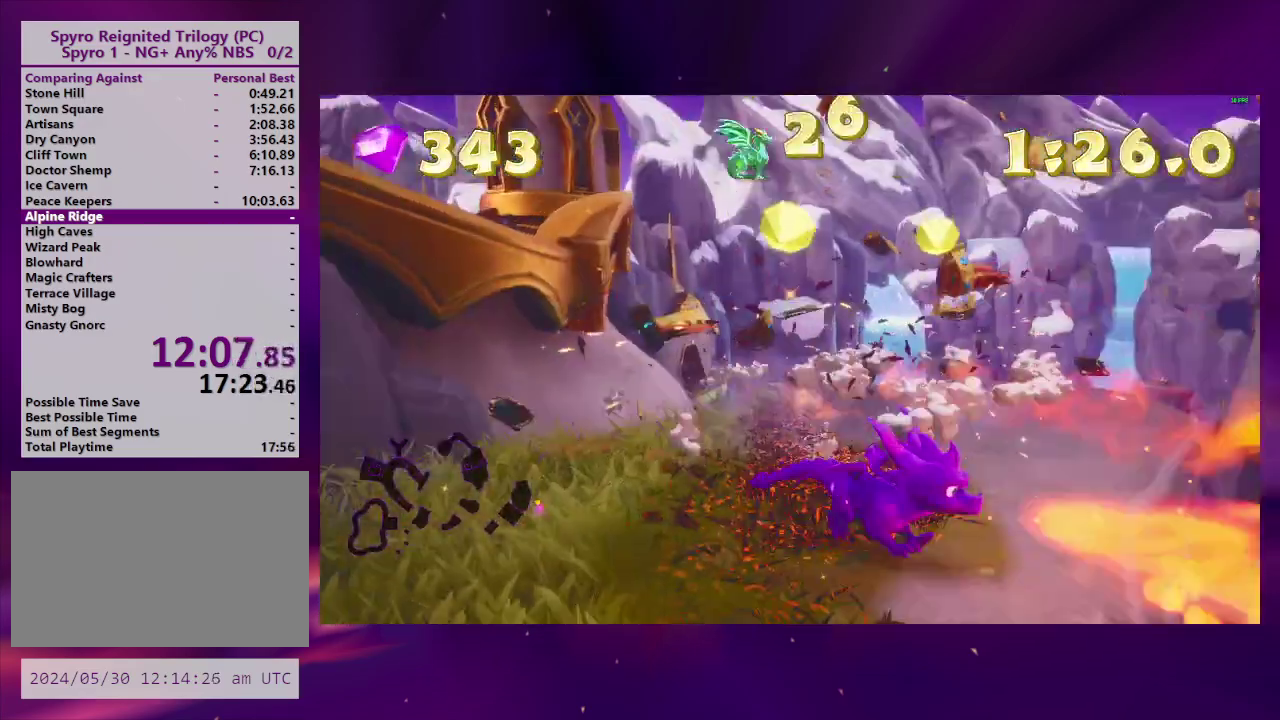
{"buttons": ["DPAD_UP"], "right_stick": "center", "events": [[233, "DPAD_UP", "down"], [300, "CIRCLE", "down"], [333, "DPAD_UP", "up"], [400, "CIRCLE", "up"], [500, "DPAD_UP", "down"]]}
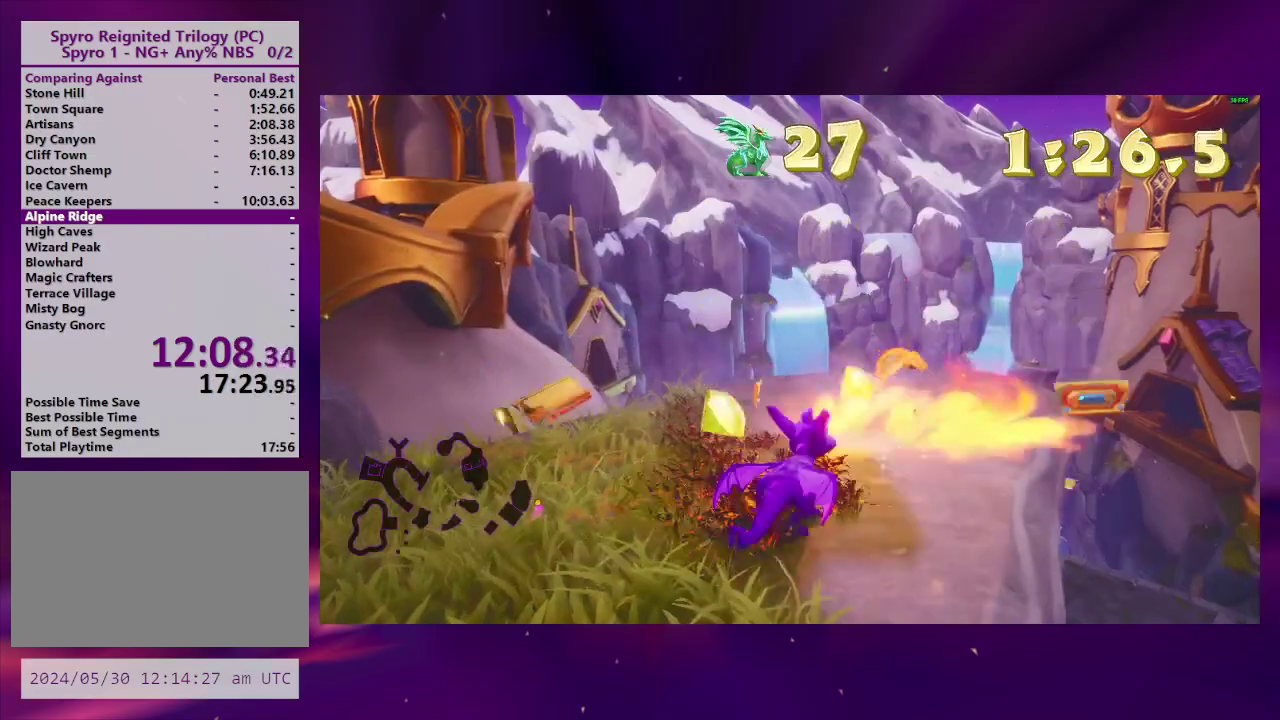
{"buttons": ["DPAD_UP"], "right_stick": "center", "events": [[67, "DPAD_RIGHT", "down"], [67, "DPAD_UP", "up"], [67, "L2", "down"], [133, "DPAD_RIGHT", "up"], [133, "right_stick", "right"], [167, "L2", "up"], [300, "DPAD_UP", "down"], [333, "right_stick", "center"]]}
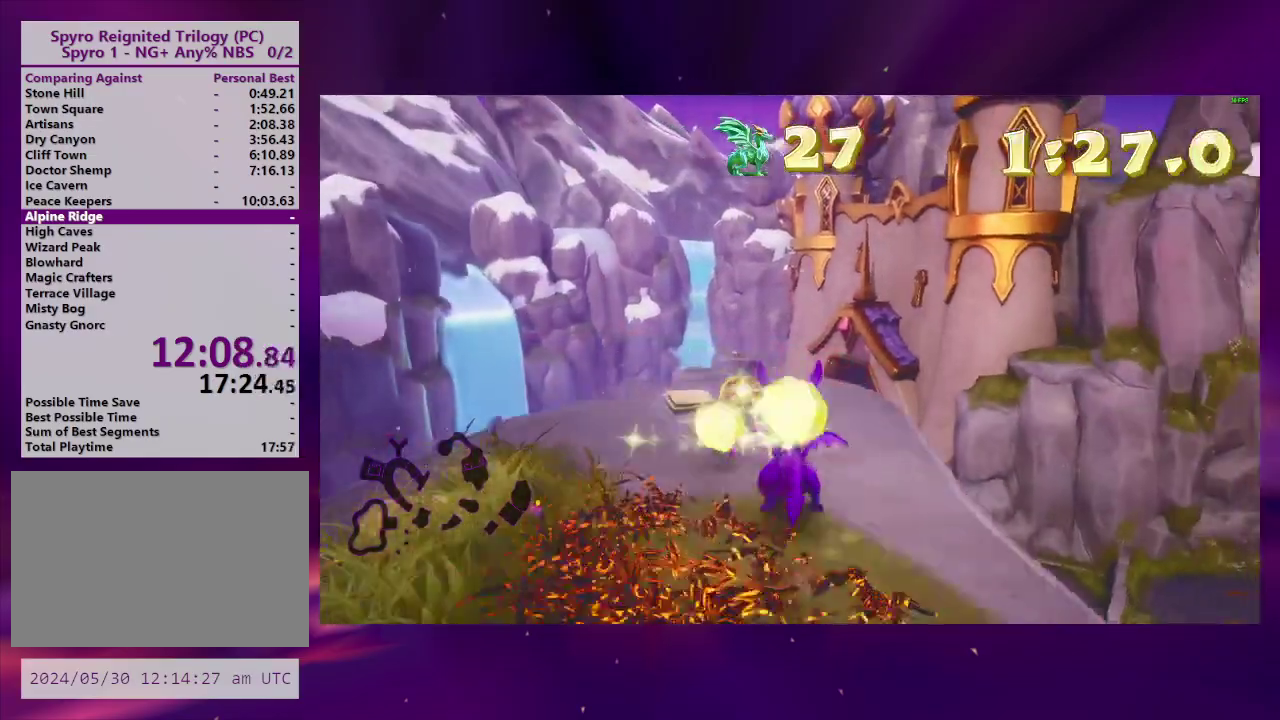
{"buttons": ["CROSS", "SQUARE"], "right_stick": "center", "events": [[33, "DPAD_UP", "up"], [33, "SQUARE", "down"], [100, "DPAD_RIGHT", "down"], [167, "DPAD_RIGHT", "up"], [433, "CROSS", "down"]]}
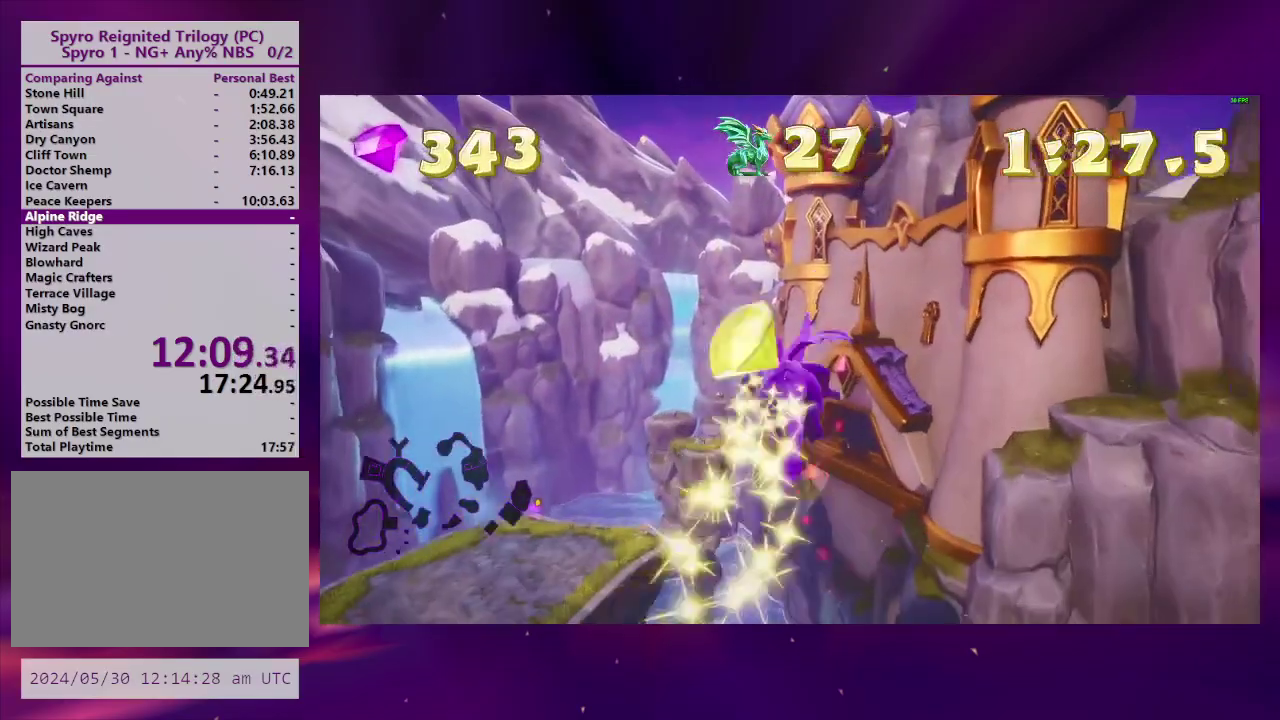
{"buttons": ["SQUARE"], "right_stick": "center", "events": [[233, "CROSS", "up"], [300, "DPAD_RIGHT", "down"], [367, "DPAD_RIGHT", "up"]]}
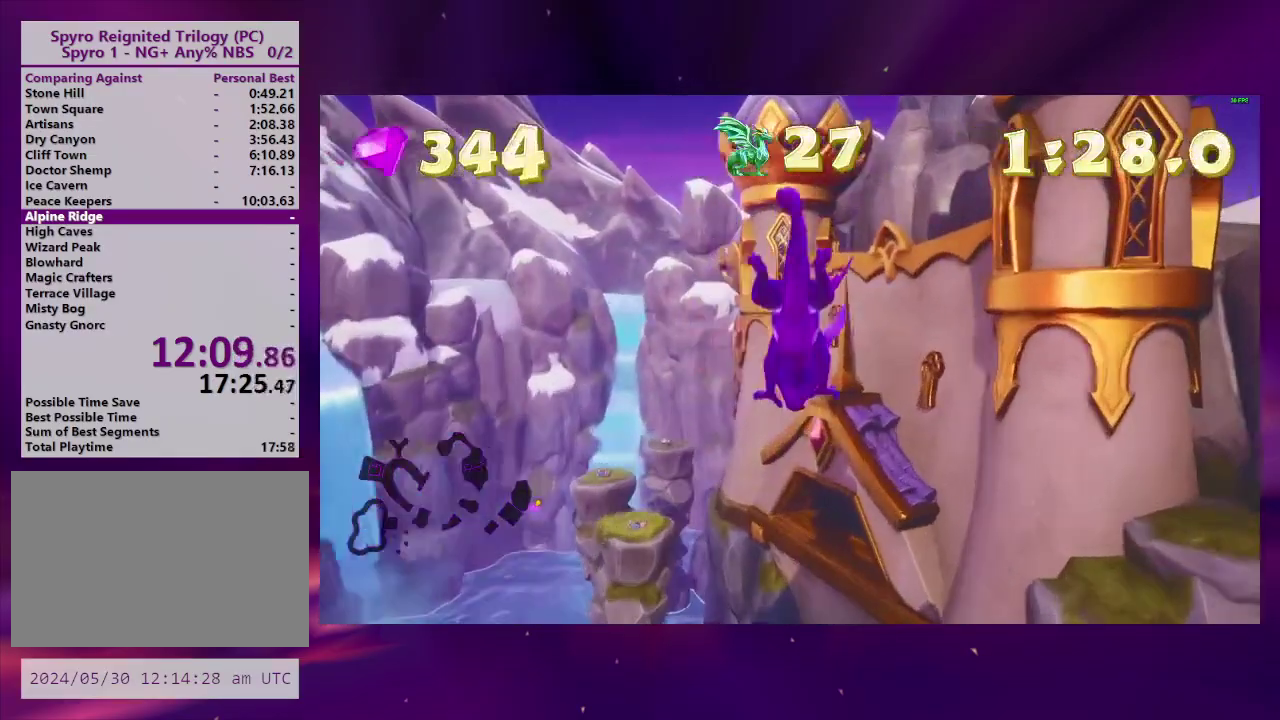
{"buttons": ["SQUARE"], "right_stick": "center", "events": []}
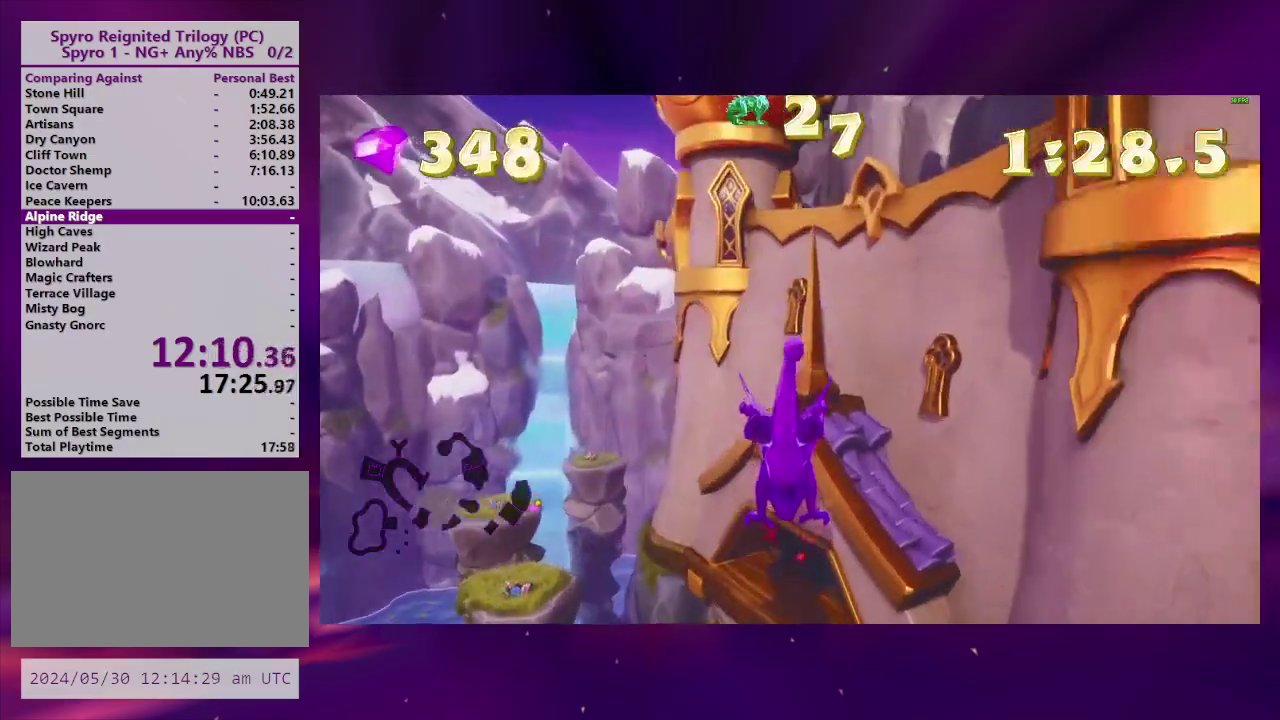
{"buttons": [], "right_stick": "center", "events": [[333, "SQUARE", "up"]]}
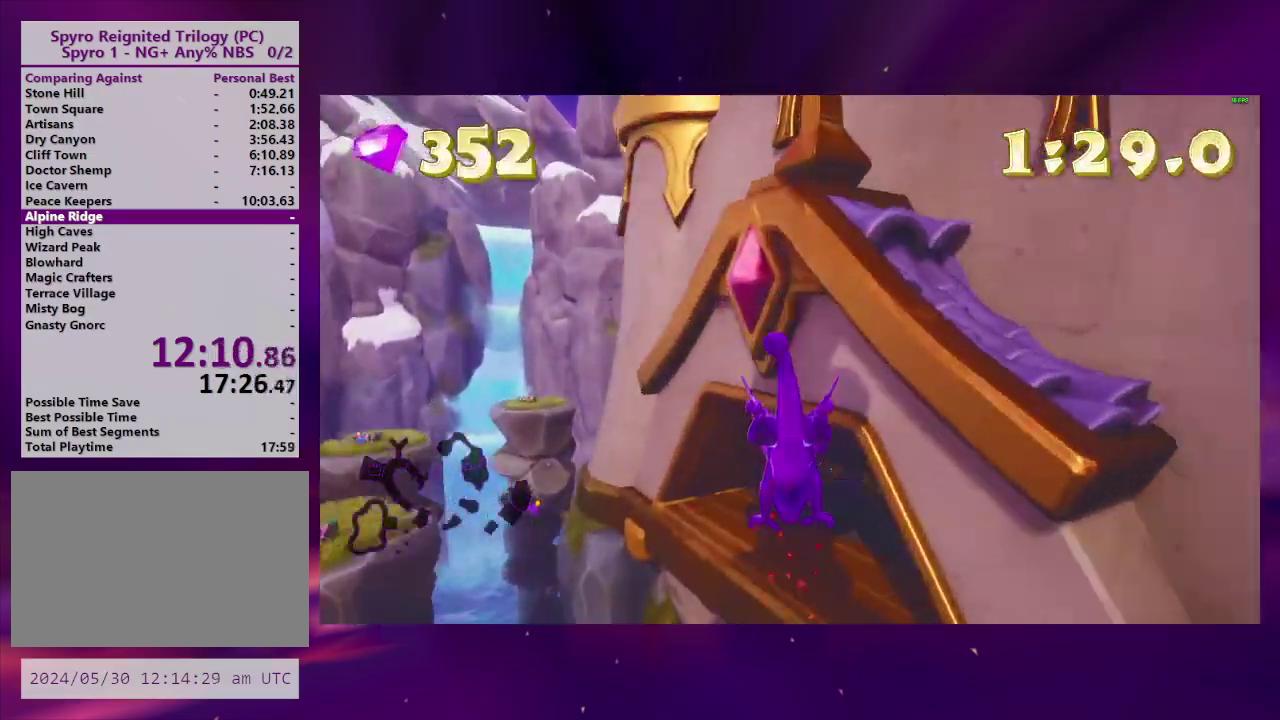
{"buttons": [], "right_stick": "center", "events": [[100, "DPAD_RIGHT", "down"], [167, "CROSS", "down"], [233, "DPAD_RIGHT", "up"], [333, "CROSS", "up"], [400, "DPAD_RIGHT", "down"], [500, "DPAD_RIGHT", "up"]]}
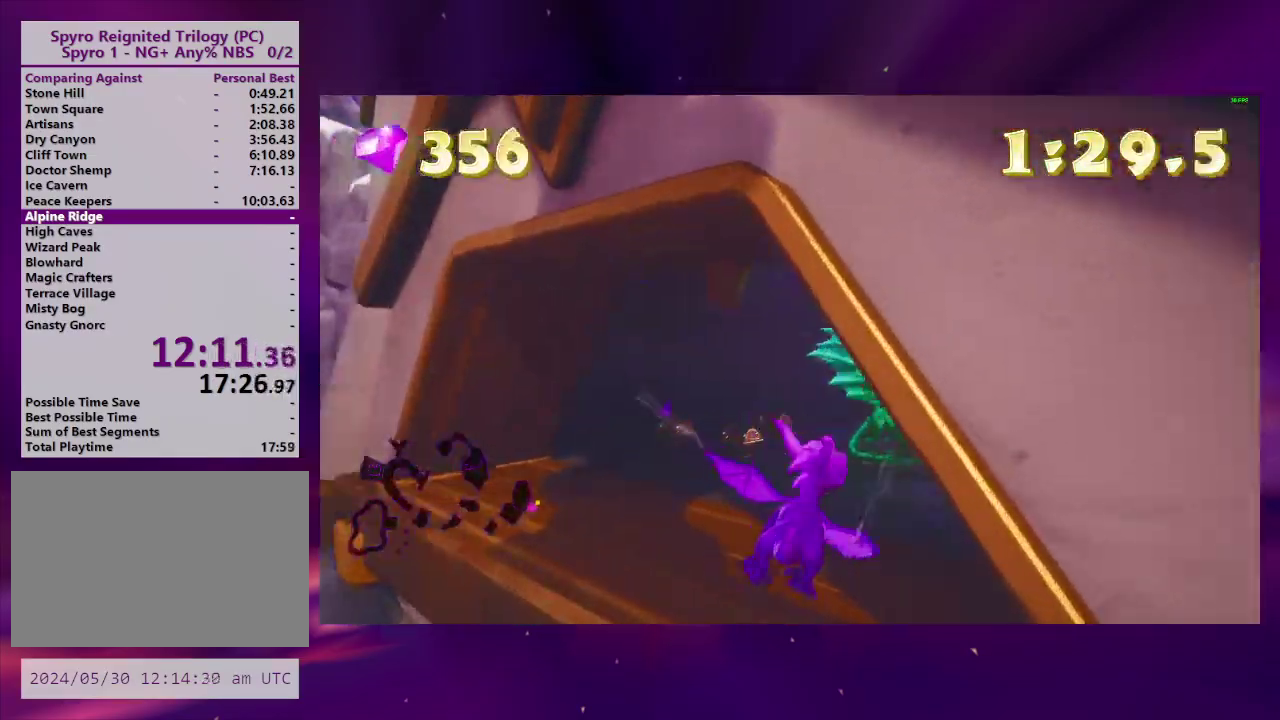
{"buttons": ["DPAD_LEFT"], "right_stick": "center", "events": [[267, "SQUARE", "down"], [367, "SQUARE", "up"], [400, "DPAD_LEFT", "down"]]}
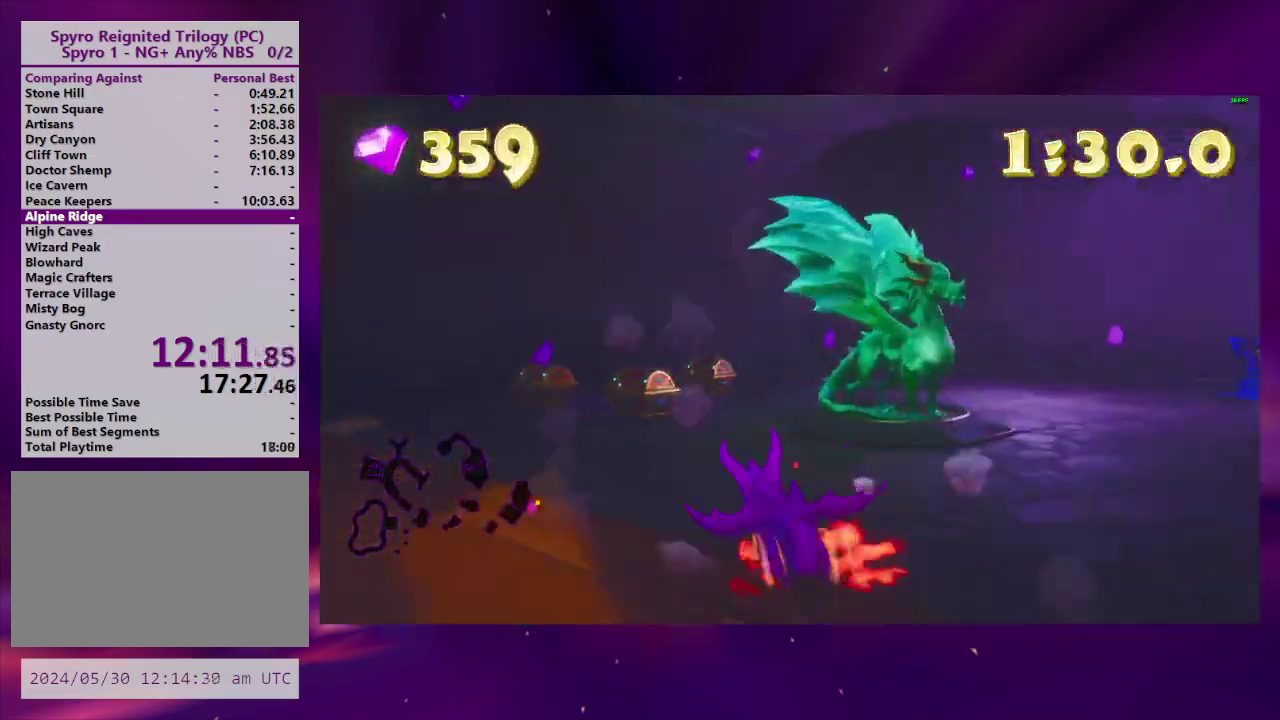
{"buttons": ["CIRCLE"], "right_stick": "center", "events": [[167, "CIRCLE", "down"], [233, "DPAD_UP", "down"], [267, "CIRCLE", "up"], [267, "DPAD_LEFT", "up"], [333, "CIRCLE", "down"], [367, "DPAD_LEFT", "down"], [400, "CIRCLE", "up"], [467, "DPAD_LEFT", "up"], [467, "DPAD_UP", "up"], [500, "CIRCLE", "down"]]}
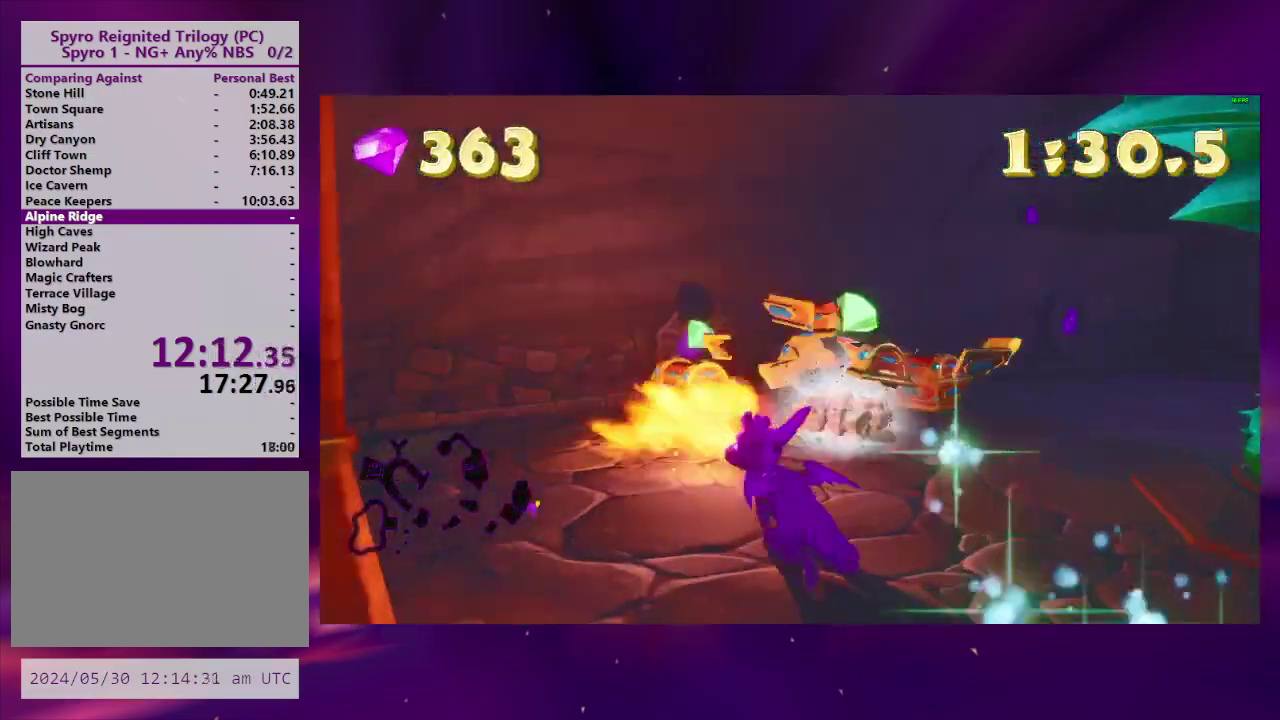
{"buttons": ["DPAD_UP"], "right_stick": "right", "events": [[67, "CIRCLE", "up"], [67, "DPAD_RIGHT", "down"], [133, "CIRCLE", "down"], [133, "DPAD_UP", "down"], [167, "DPAD_RIGHT", "up"], [233, "CIRCLE", "up"], [267, "DPAD_UP", "up"], [433, "DPAD_UP", "down"], [433, "right_stick", "right"]]}
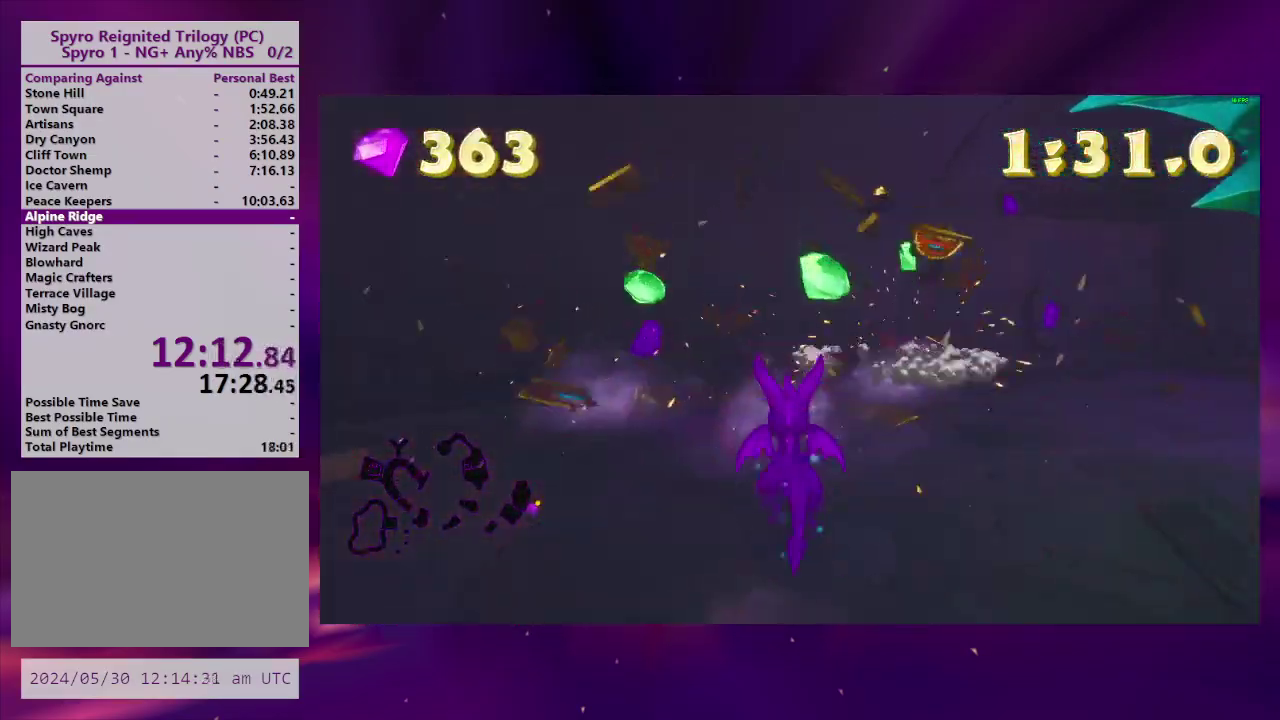
{"buttons": ["SQUARE", "DPAD_RIGHT"], "right_stick": "center", "events": [[133, "right_stick", "center"], [233, "DPAD_RIGHT", "down"], [233, "DPAD_UP", "up"], [267, "SQUARE", "down"]]}